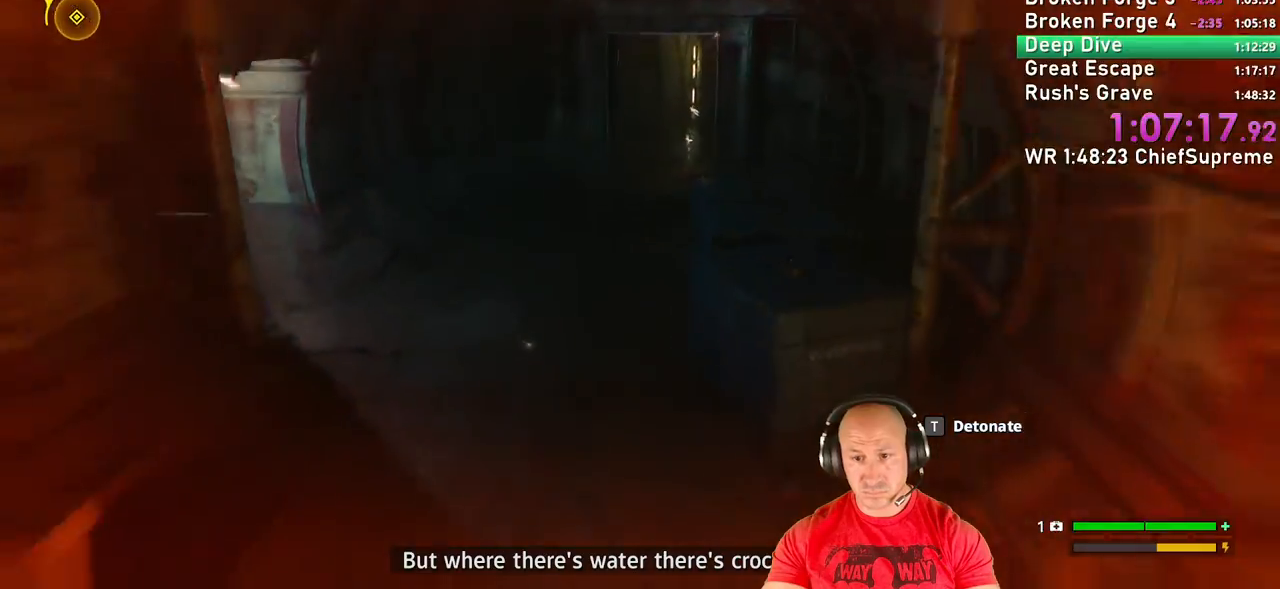
Gameplay with keyboard and mouse; each line is a JSON object with the keys and mouse buttons held at the frame after it. "events" lists presses ("down") and releases ("up") of "1", "2", "3", "4", "5", "a", "alt", "b", "c", "ctrl", "d", "e", "escape", "f", "g", "h", "q", "r", "s", "shift", "space", "t", "tab", "v", "w", "x", "y", "z", "mouse_left", "mouse_right", "mouse_wheel_up" and "mouse_wheel_down" between this image and that frame as [ms after this image, input, new state], when the widget could be followed in between. "mouse_left", "mouse_right", "mouse_wheel_up", "mouse_wheel_down" = the "left", "right", "wheel_up", "wheel_down" buttons of the "mouse" list. No other keys are recorded. Not read: mouse_move.
{"keys": ["w"], "mouse": [], "events": [[34, "shift", "up"], [84, "space", "up"], [134, "space", "down"], [234, "space", "up"], [284, "space", "down"], [367, "space", "up"], [417, "space", "down"], [500, "space", "up"]]}
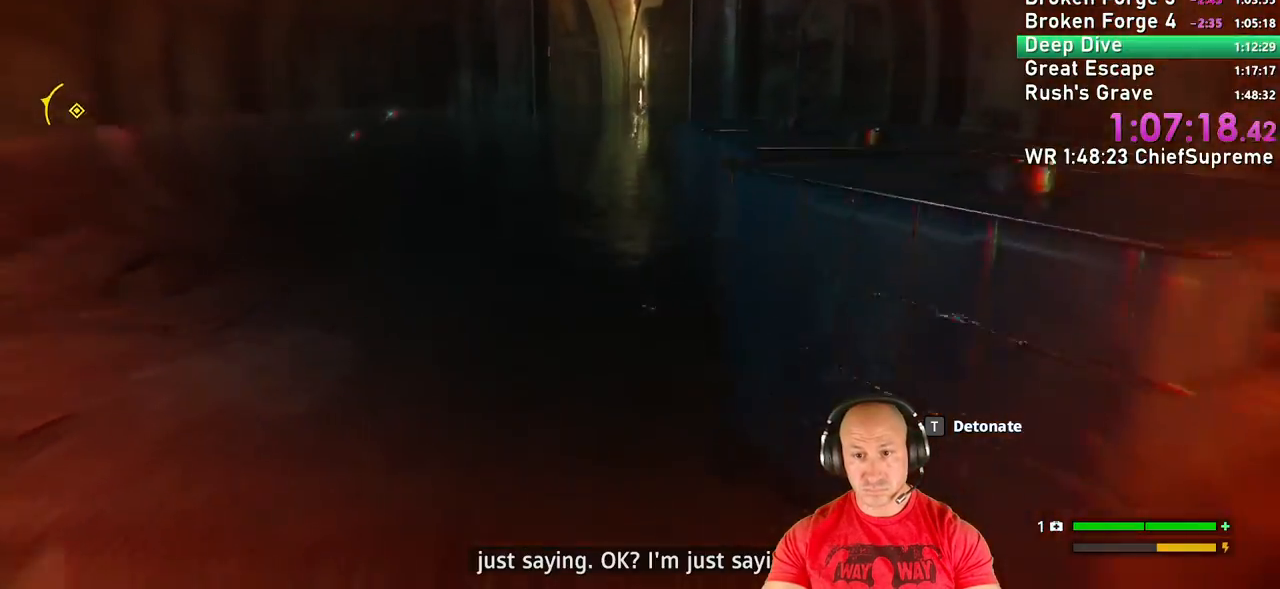
{"keys": ["shift", "w"], "mouse": [], "events": [[50, "space", "down"], [100, "space", "up"], [150, "shift", "down"], [234, "shift", "up"], [384, "shift", "down"]]}
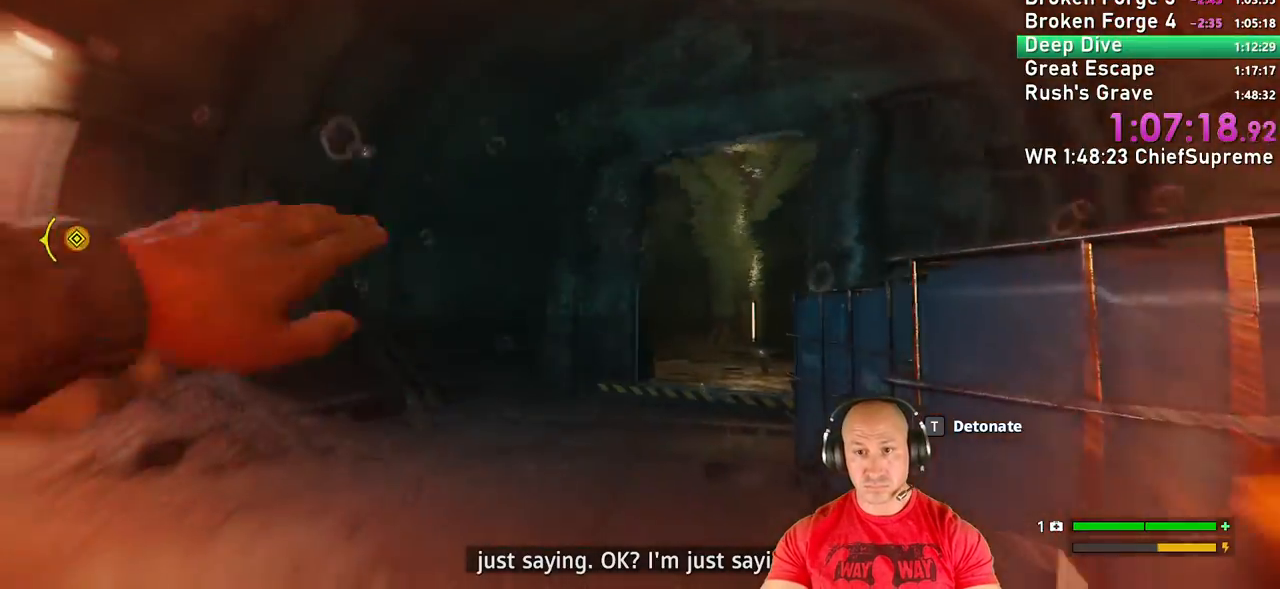
{"keys": ["shift", "w"], "mouse": [], "events": [[17, "shift", "up"], [217, "shift", "down"], [300, "shift", "up"], [450, "shift", "down"]]}
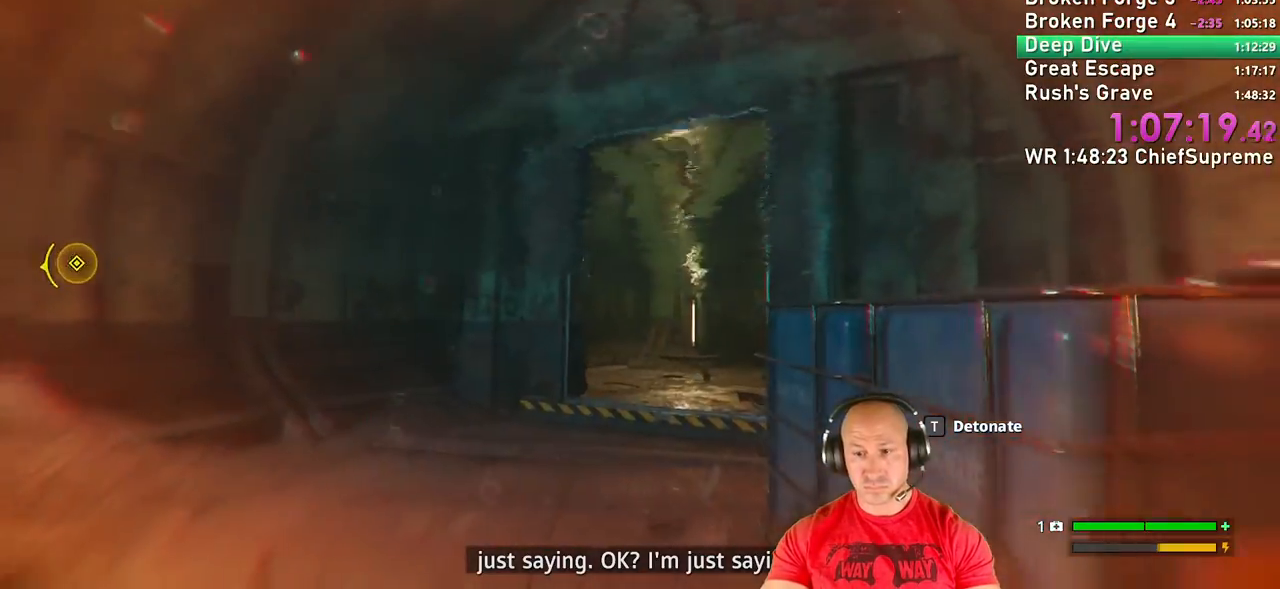
{"keys": ["shift", "w"], "mouse": [], "events": [[34, "shift", "up"], [184, "shift", "down"], [267, "shift", "up"], [467, "shift", "down"]]}
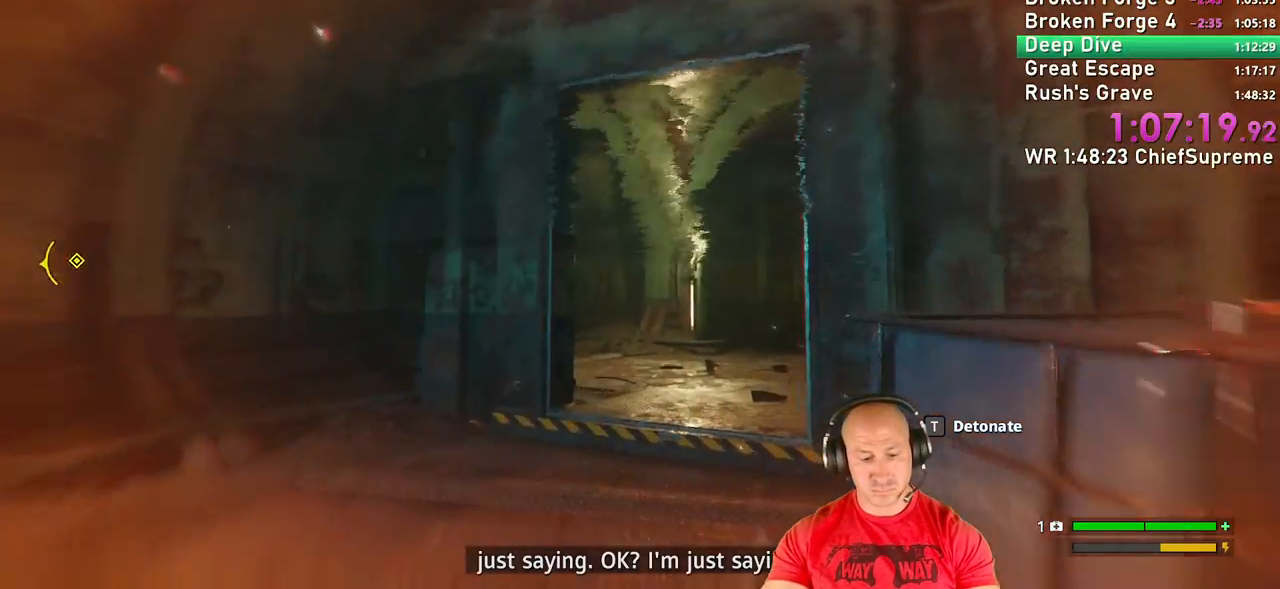
{"keys": ["w"], "mouse": [], "events": [[50, "shift", "up"], [234, "shift", "down"], [334, "shift", "up"]]}
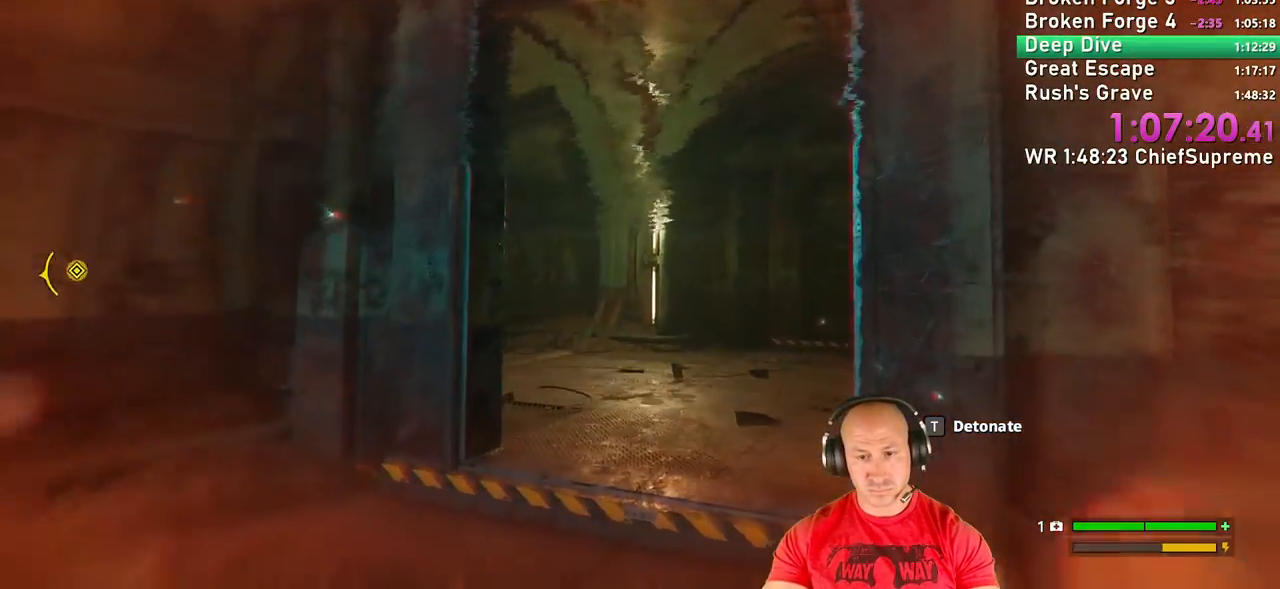
{"keys": ["w"], "mouse": [], "events": [[67, "shift", "down"], [217, "shift", "up"], [350, "shift", "down"], [450, "shift", "up"]]}
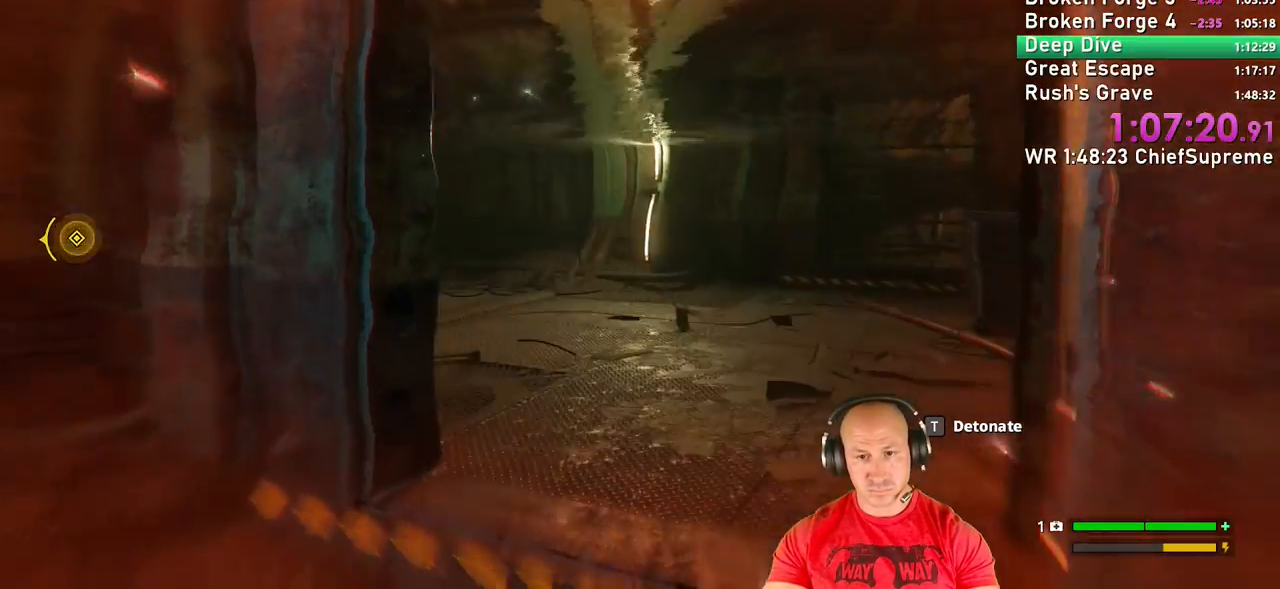
{"keys": ["w"], "mouse": [], "events": [[184, "shift", "down"], [367, "shift", "up"]]}
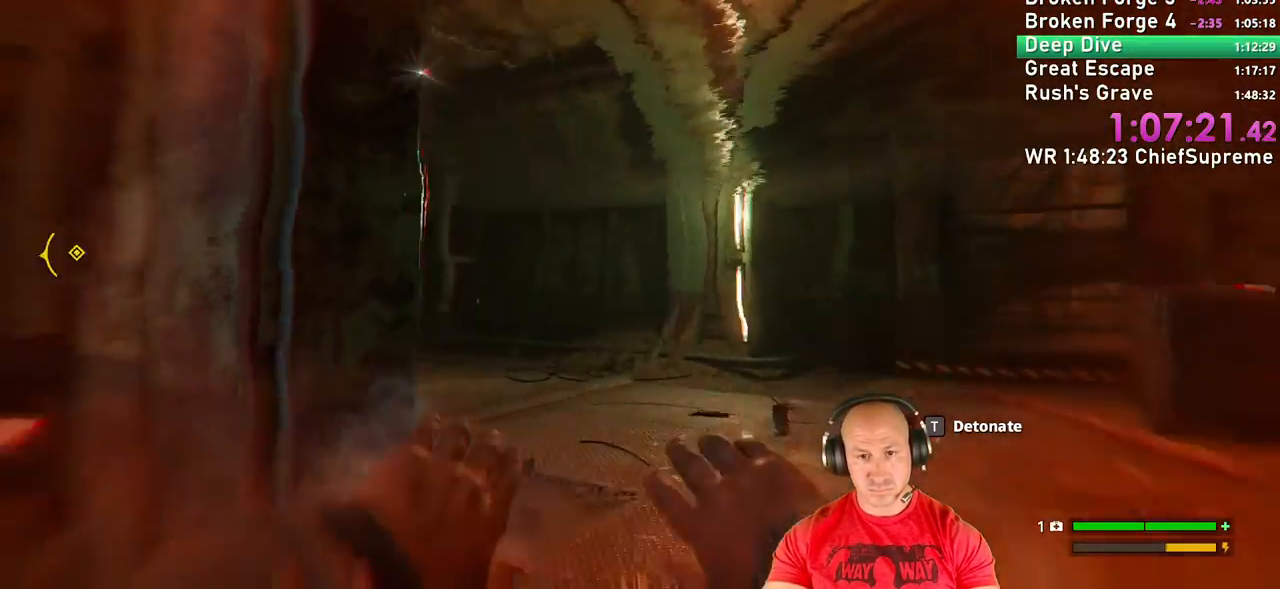
{"keys": ["w"], "mouse": [], "events": [[50, "shift", "down"], [200, "shift", "up"], [334, "shift", "down"], [484, "shift", "up"]]}
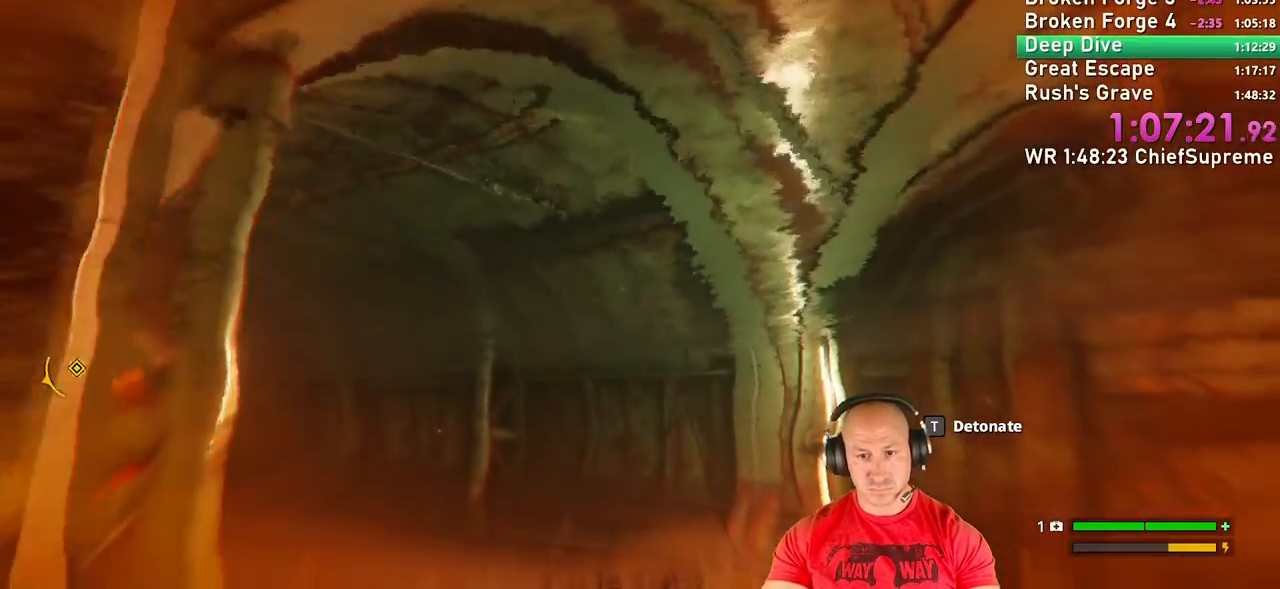
{"keys": ["shift", "w"], "mouse": [], "events": [[100, "shift", "down"], [250, "shift", "up"], [450, "shift", "down"]]}
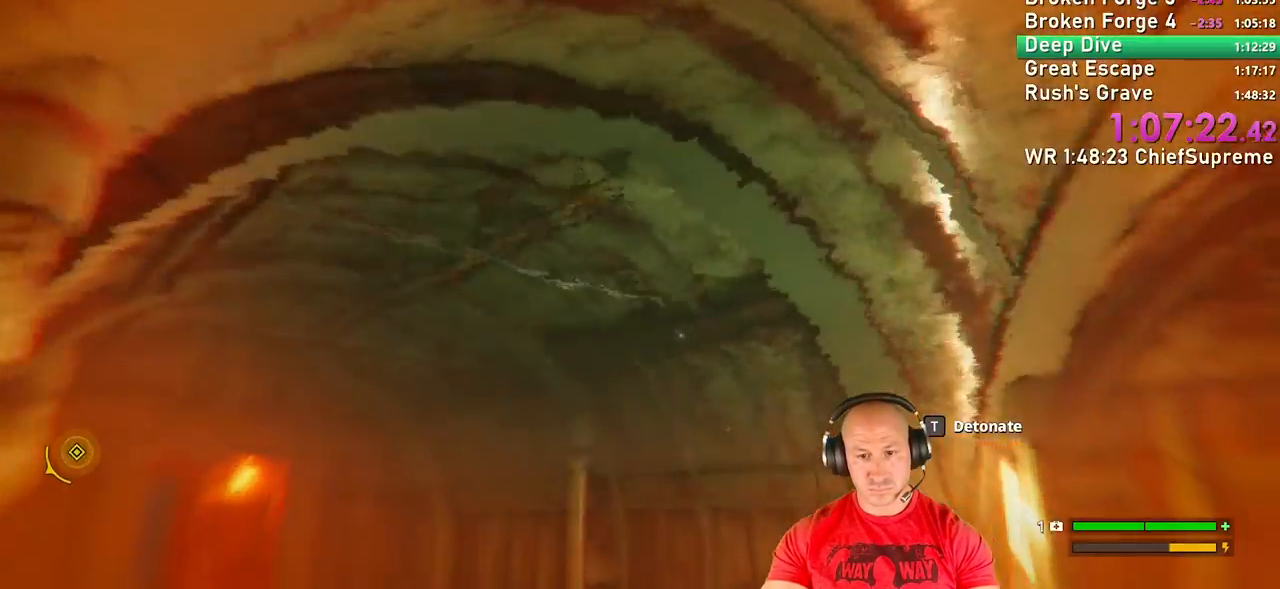
{"keys": ["w"], "mouse": []}
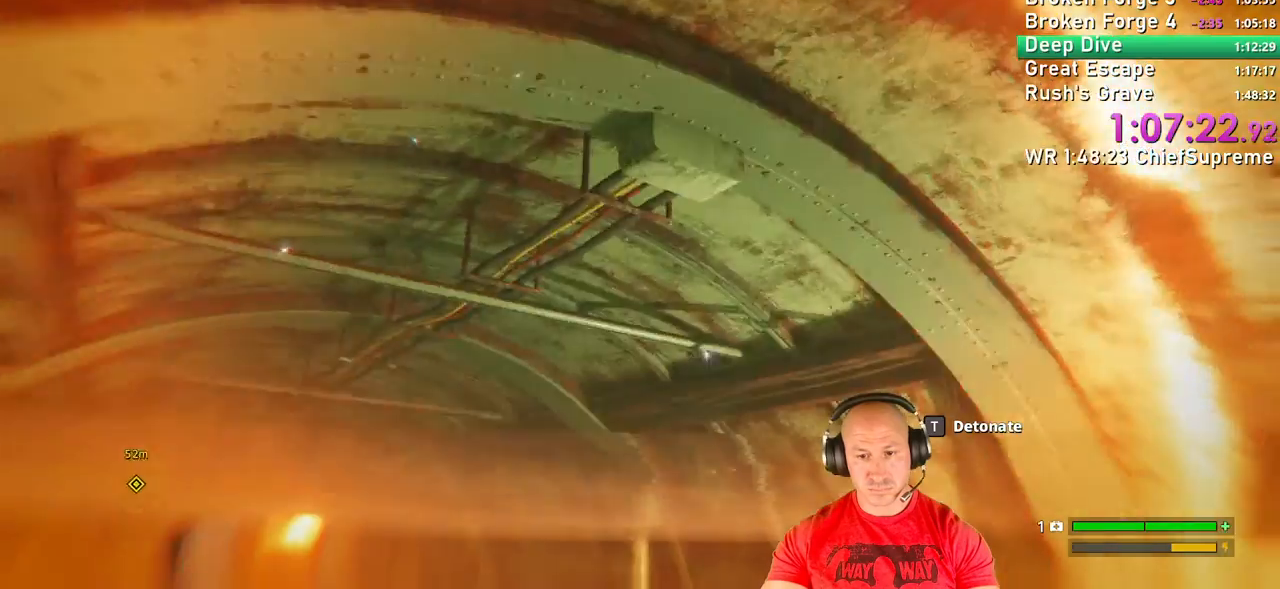
{"keys": ["w"], "mouse": [], "events": [[100, "shift", "down"], [200, "shift", "up"], [334, "shift", "down"], [434, "shift", "up"]]}
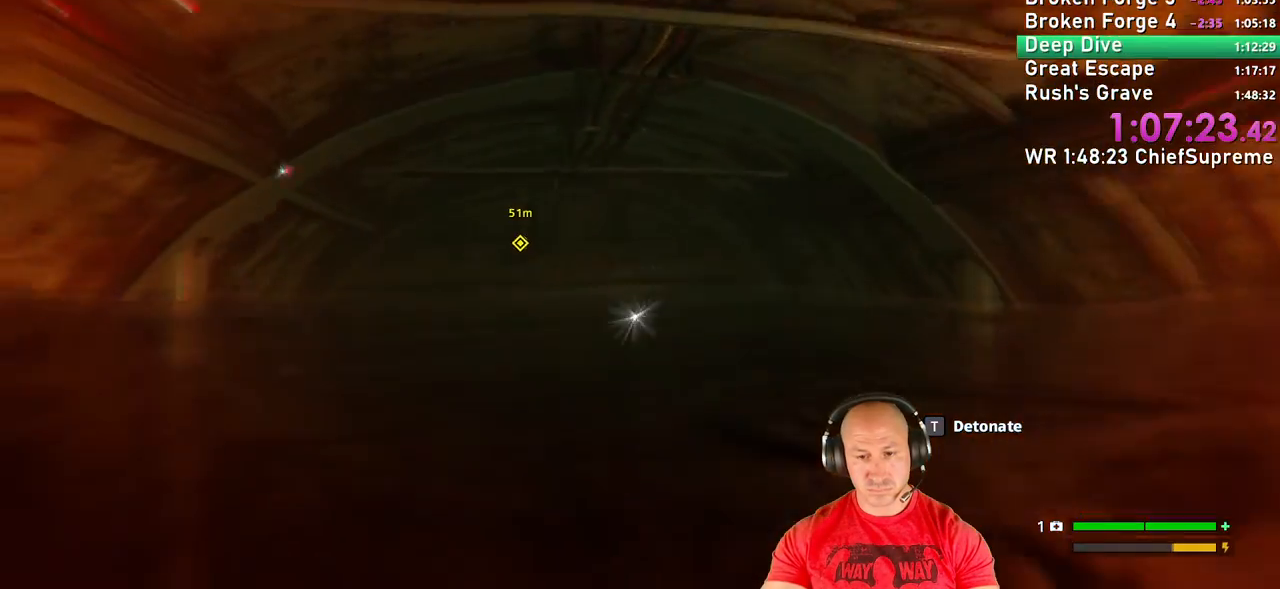
{"keys": ["w"], "mouse": [], "events": [[67, "shift", "down"], [117, "shift", "up"], [300, "t", "down"], [400, "t", "up"]]}
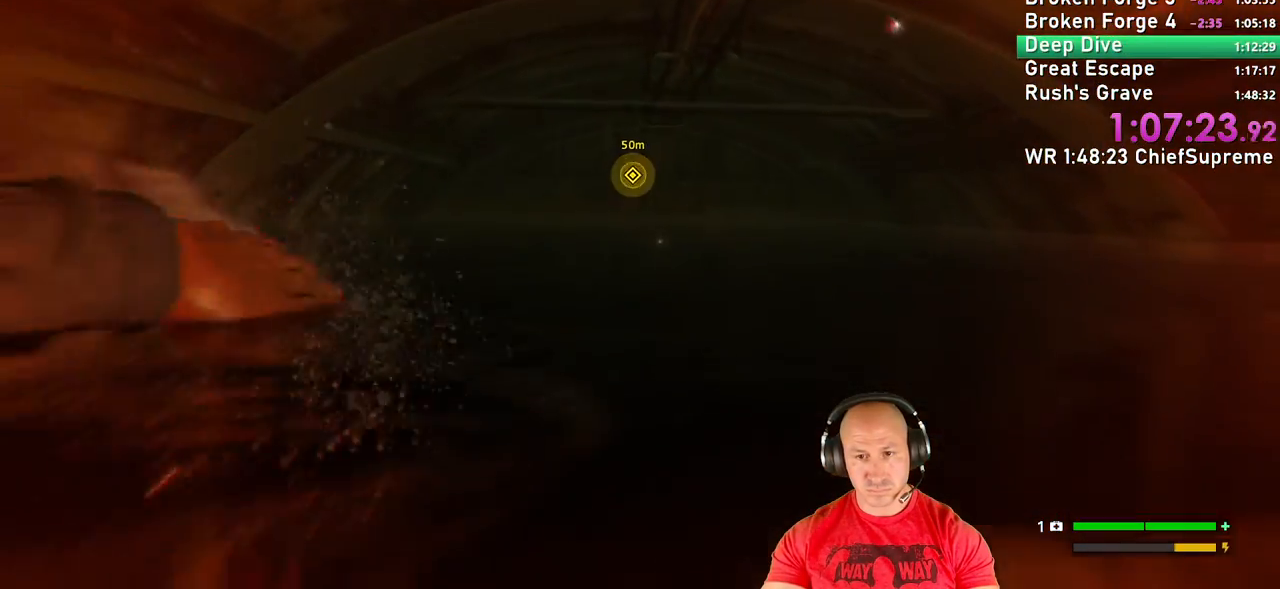
{"keys": ["w"], "mouse": [], "events": [[34, "shift", "down"], [134, "shift", "up"], [317, "shift", "down"], [467, "shift", "up"]]}
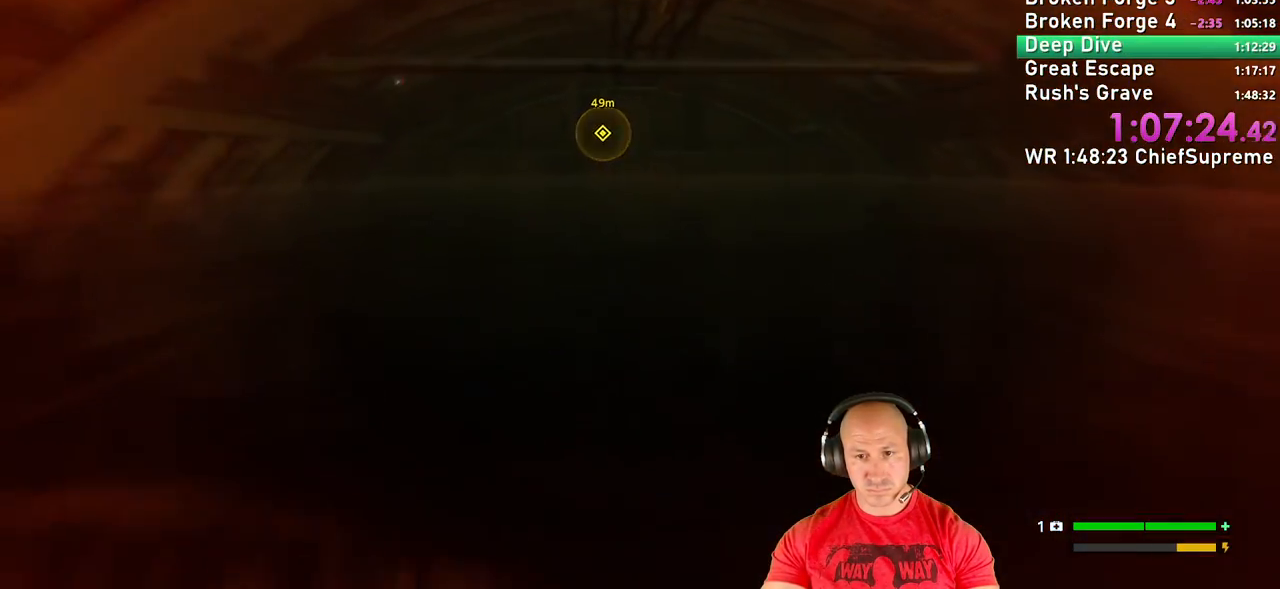
{"keys": ["shift", "w"], "mouse": [], "events": [[150, "shift", "down"], [334, "shift", "up"], [484, "shift", "down"]]}
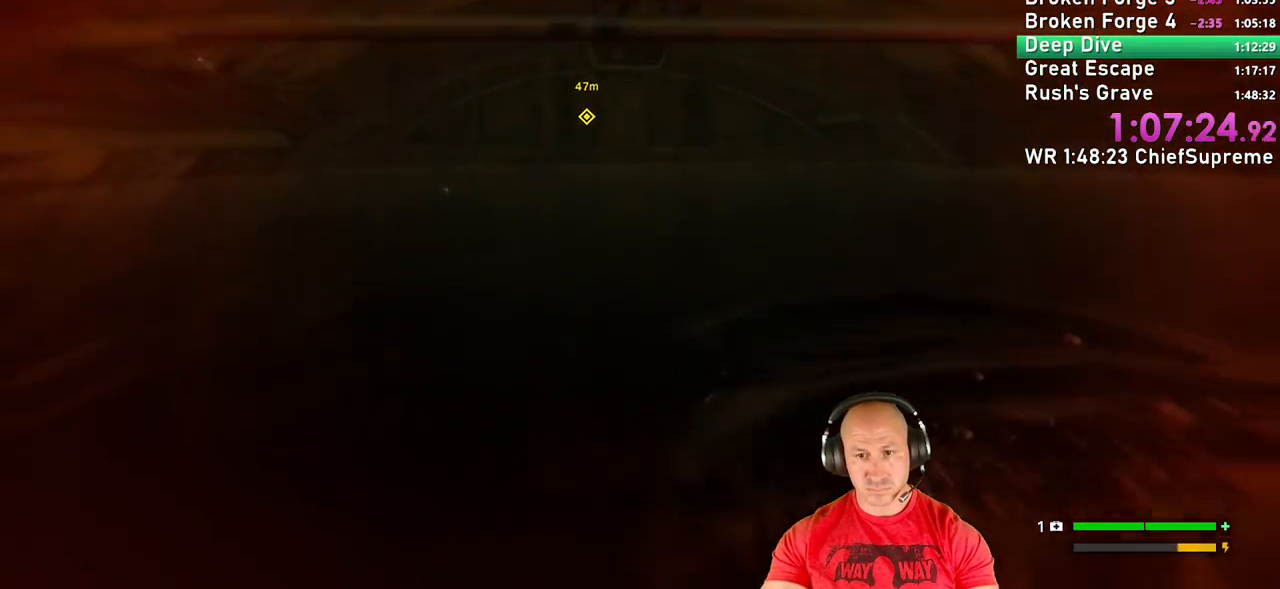
{"keys": ["w"], "mouse": [], "events": [[117, "shift", "up"], [250, "shift", "down"], [400, "shift", "up"]]}
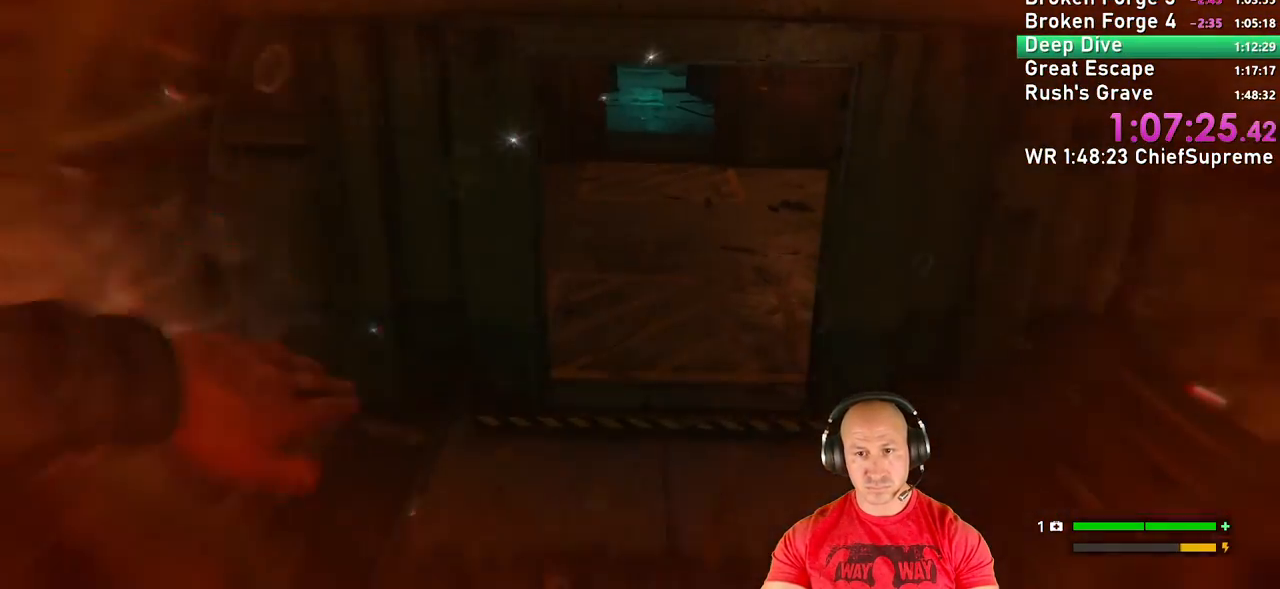
{"keys": ["q", "w"], "mouse": [], "events": [[84, "shift", "down"], [234, "shift", "up"], [367, "q", "down"]]}